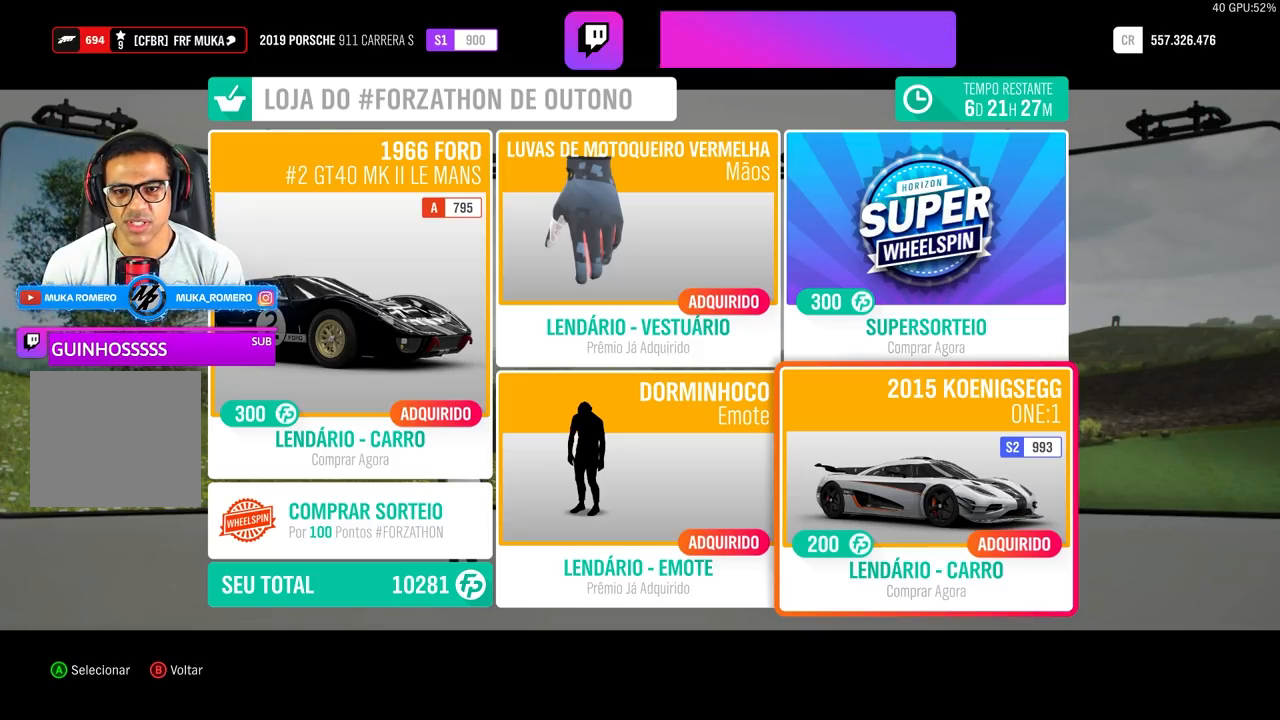
Gameplay with a controller (Xbox layout); each line is a JSON object with the inputs held at the frame after it. "events" lists button and stick changes between this image and that frame as [ms after this image, input, new state], when the widget could be followed in between.
{"buttons": [], "left_stick": "center", "right_stick": "center", "events": [[250, "DPAD_LEFT", "down"], [400, "DPAD_LEFT", "up"]]}
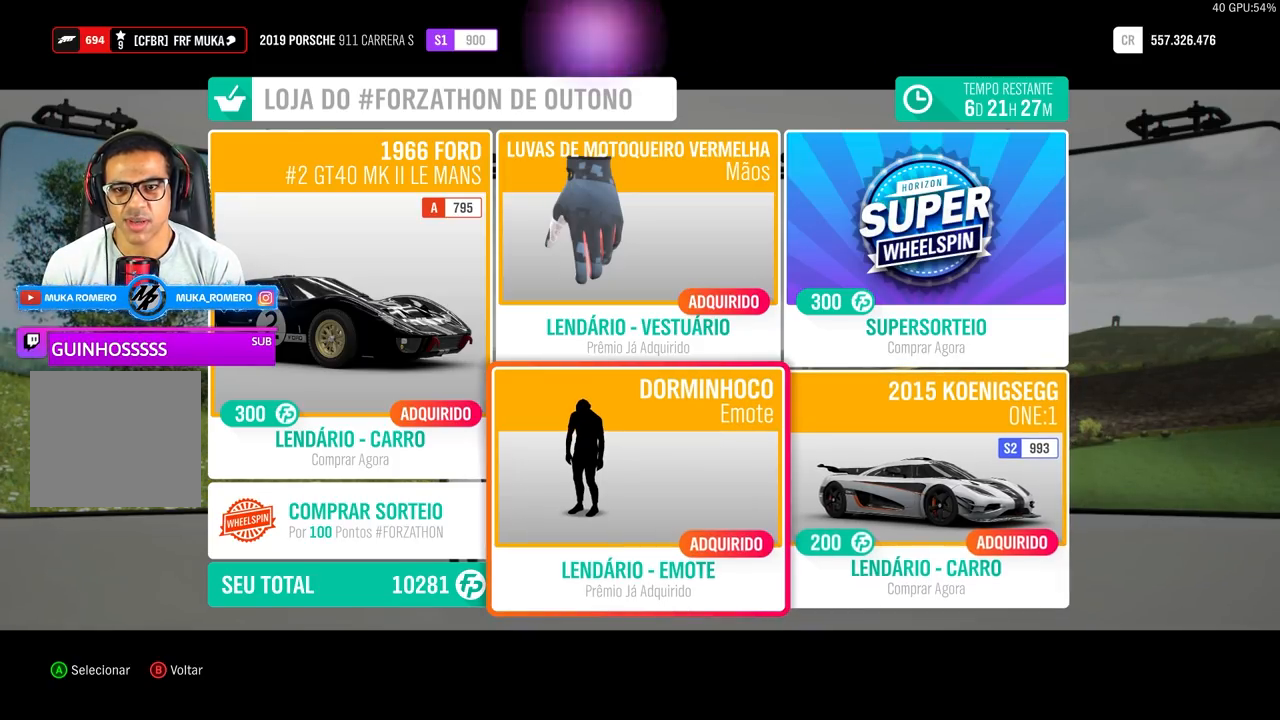
{"buttons": [], "left_stick": "center", "right_stick": "center", "events": [[33, "DPAD_LEFT", "down"], [167, "DPAD_LEFT", "up"], [300, "DPAD_UP", "down"], [450, "DPAD_UP", "up"]]}
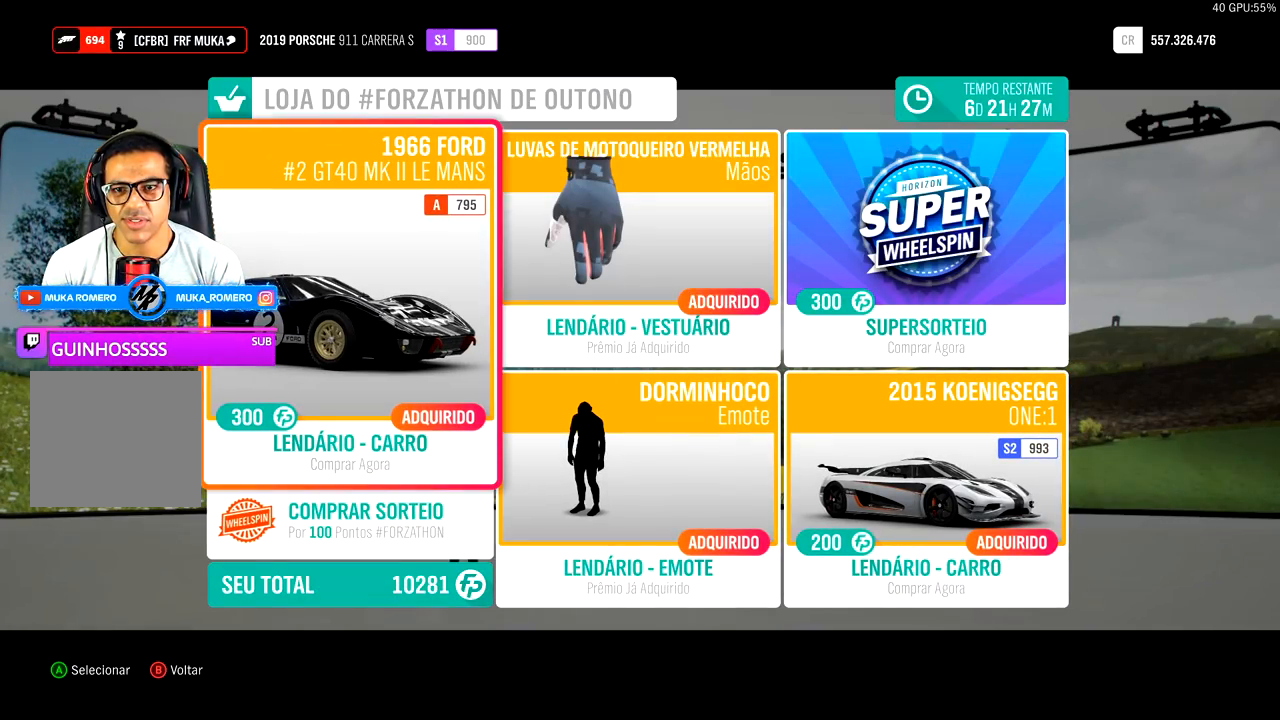
{"buttons": [], "left_stick": "center", "right_stick": "center", "events": []}
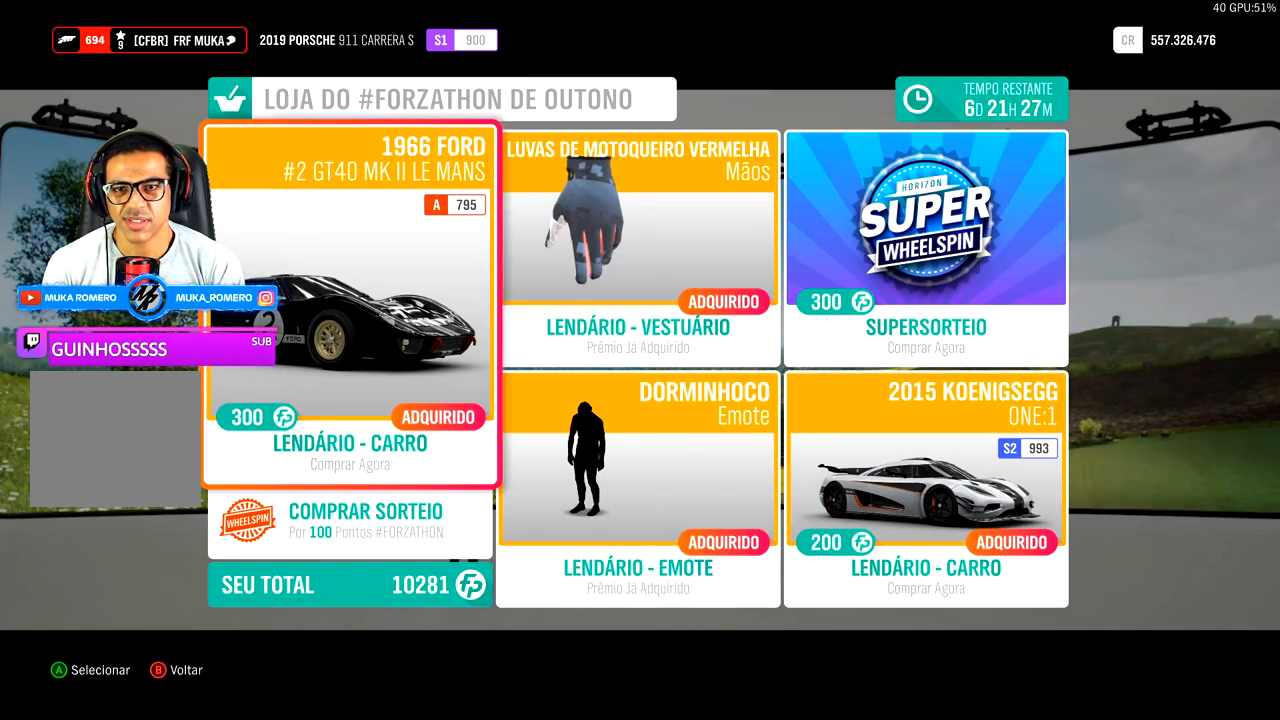
{"buttons": [], "left_stick": "center", "right_stick": "center", "events": []}
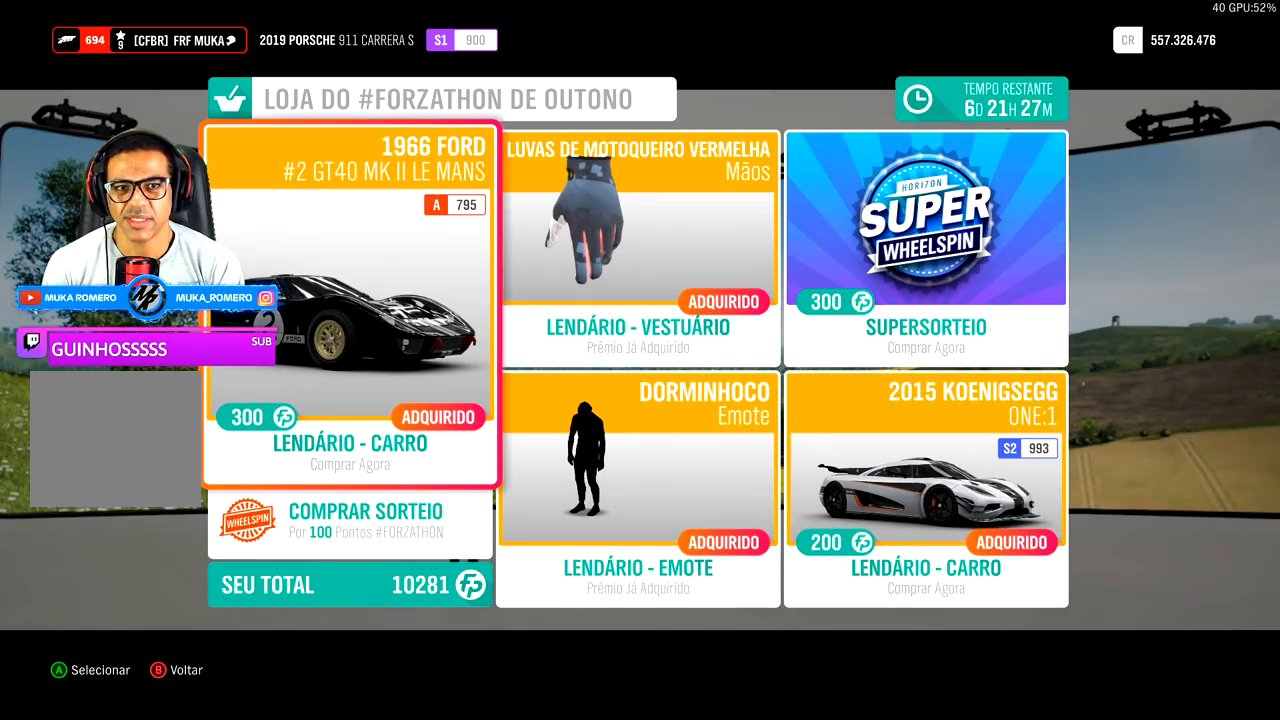
{"buttons": [], "left_stick": "center", "right_stick": "center", "events": []}
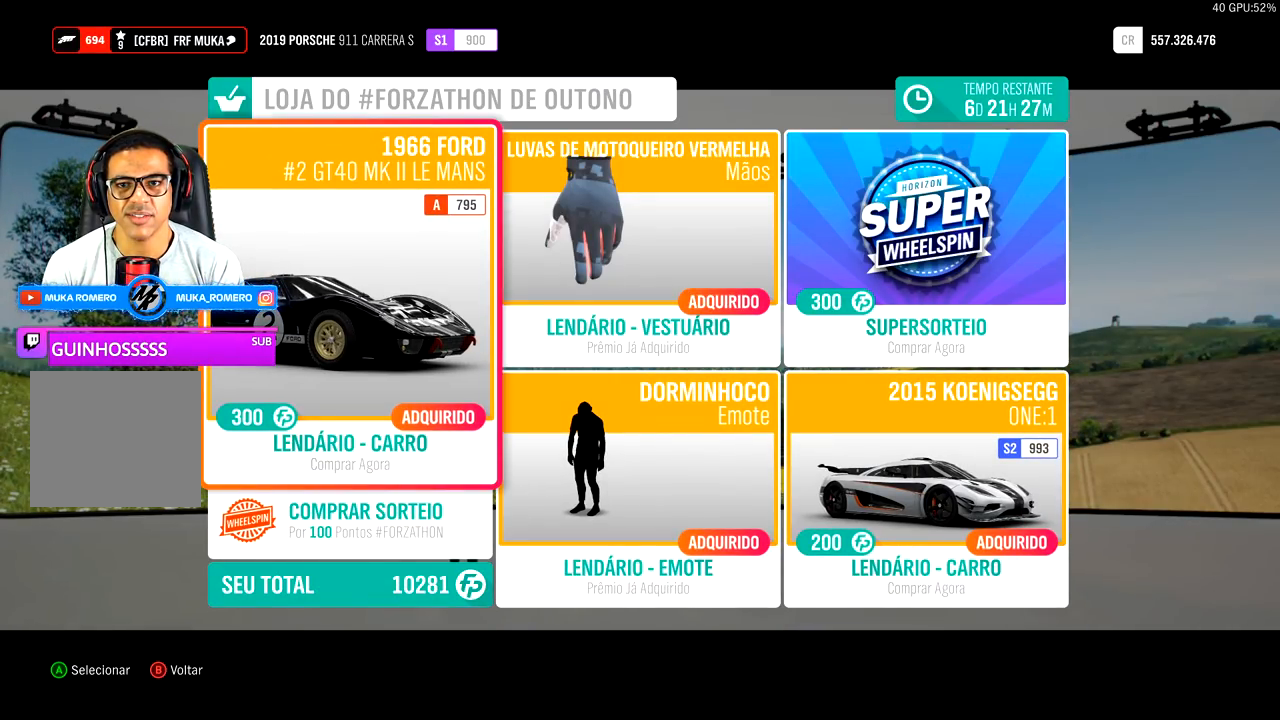
{"buttons": ["B"], "left_stick": "center", "right_stick": "center", "events": [[433, "B", "down"]]}
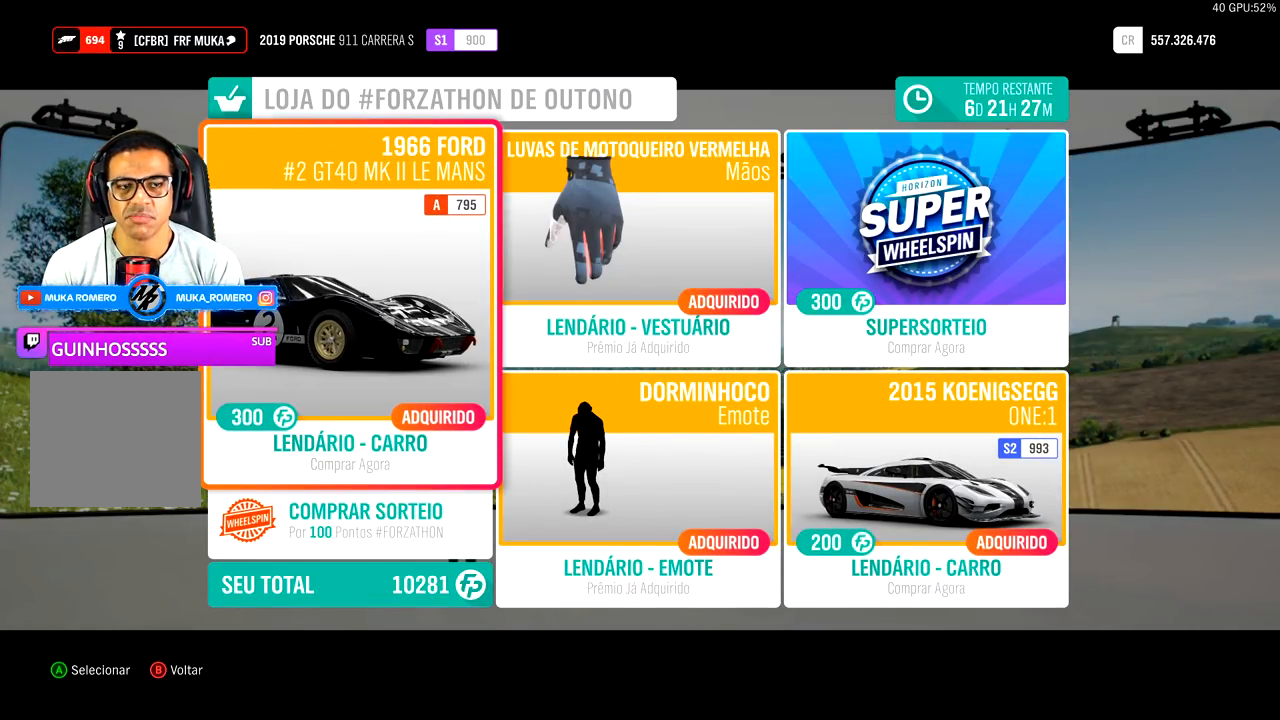
{"buttons": [], "left_stick": "center", "right_stick": "center", "events": [[33, "B", "up"]]}